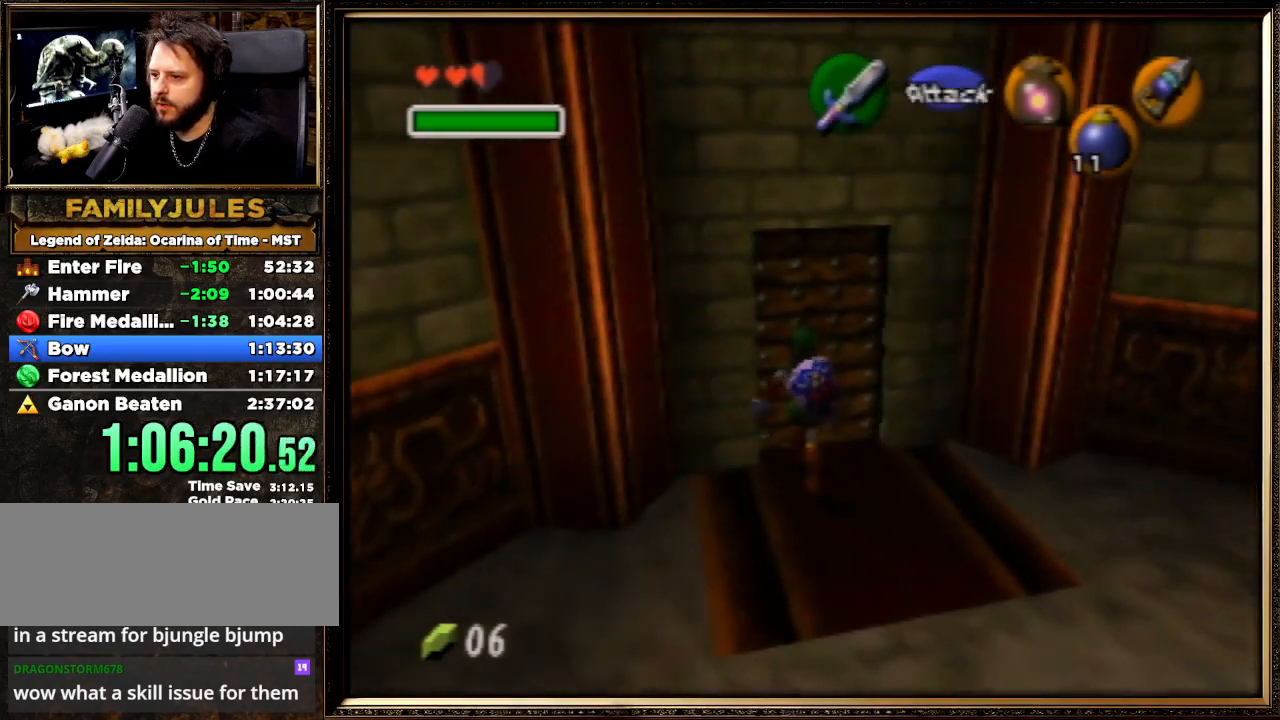
Gameplay with a controller (Nintendo layout); each line is a JSON object with the inputs held at the frame after it. "events" lists button and stick changes between this image and that frame as [ms after this image, input, new state], when the widget could be followed in between. Not read: L1 L3 R3.
{"buttons": [], "left_stick": "center", "events": [[133, "A", "up"], [333, "left_stick", "center"]]}
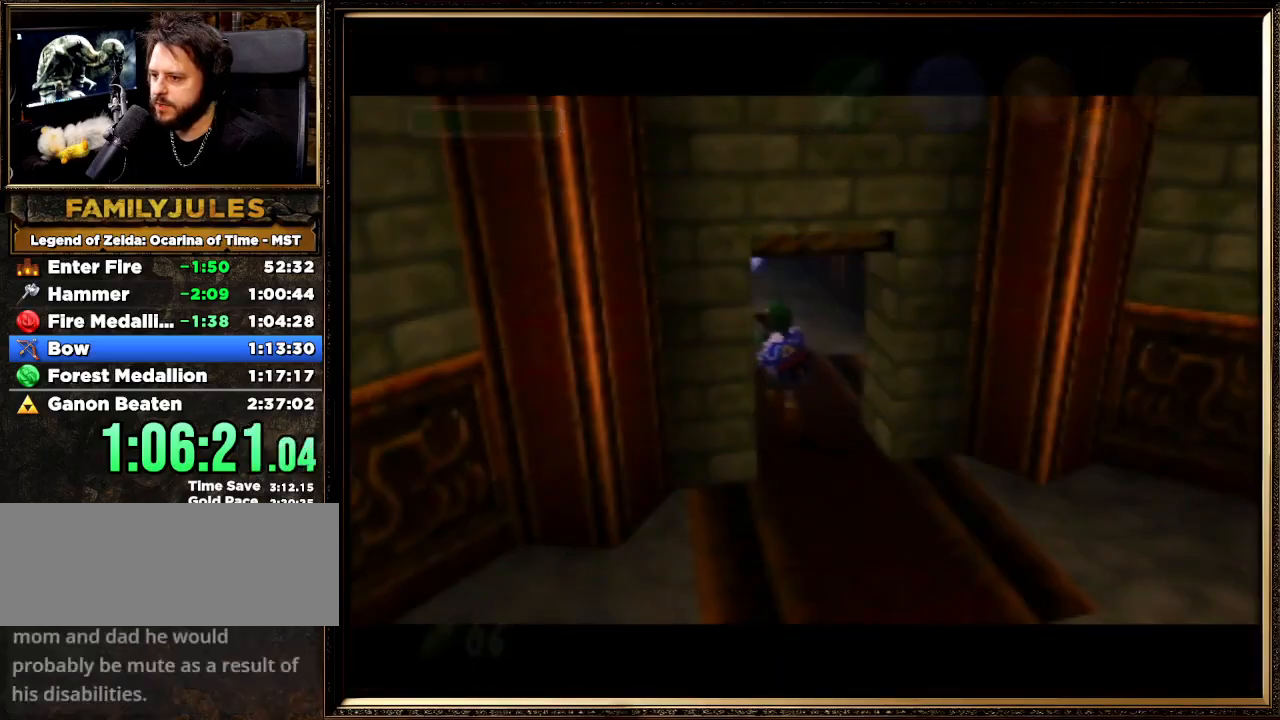
{"buttons": [], "left_stick": "center", "events": []}
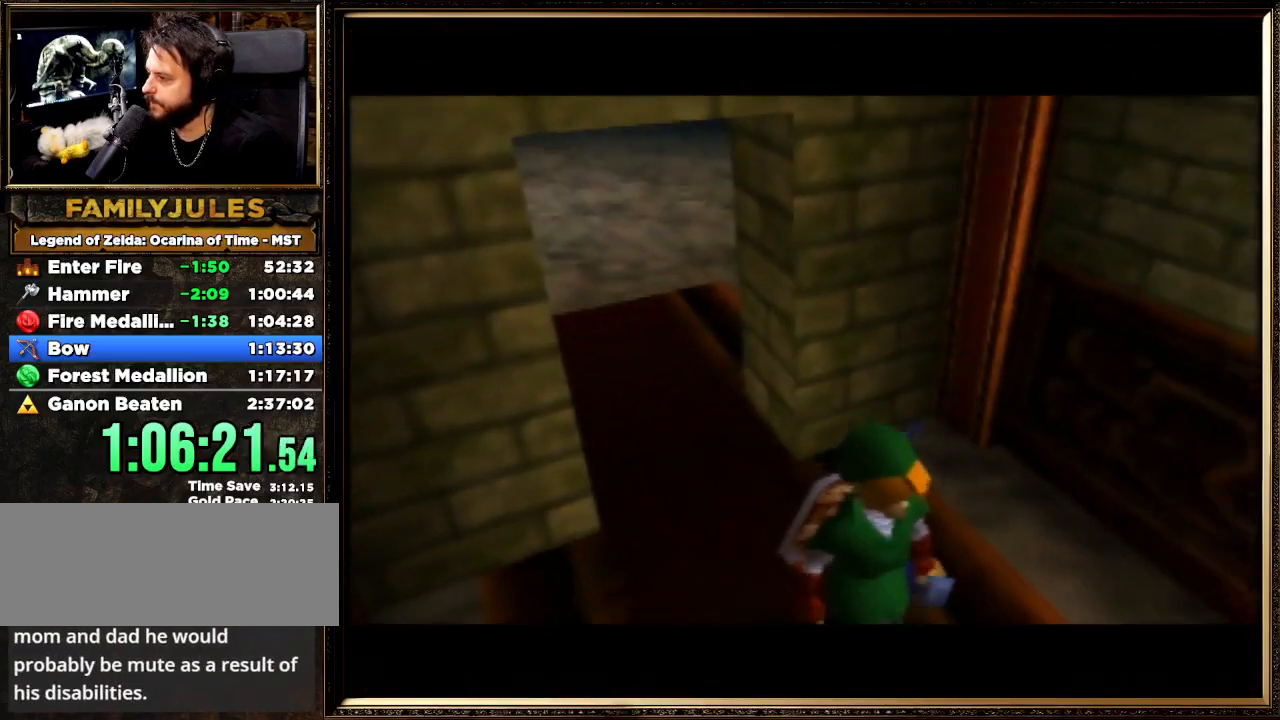
{"buttons": [], "left_stick": "center", "events": []}
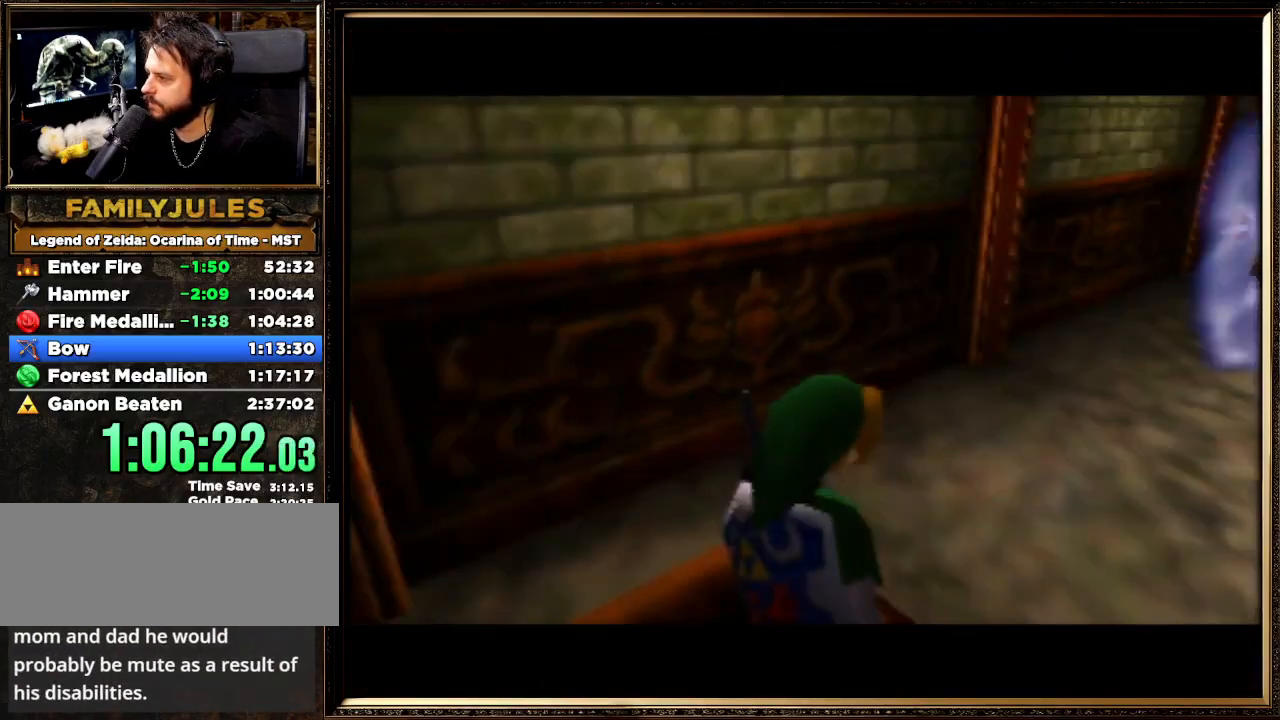
{"buttons": [], "left_stick": "up", "events": [[100, "left_stick", "up"]]}
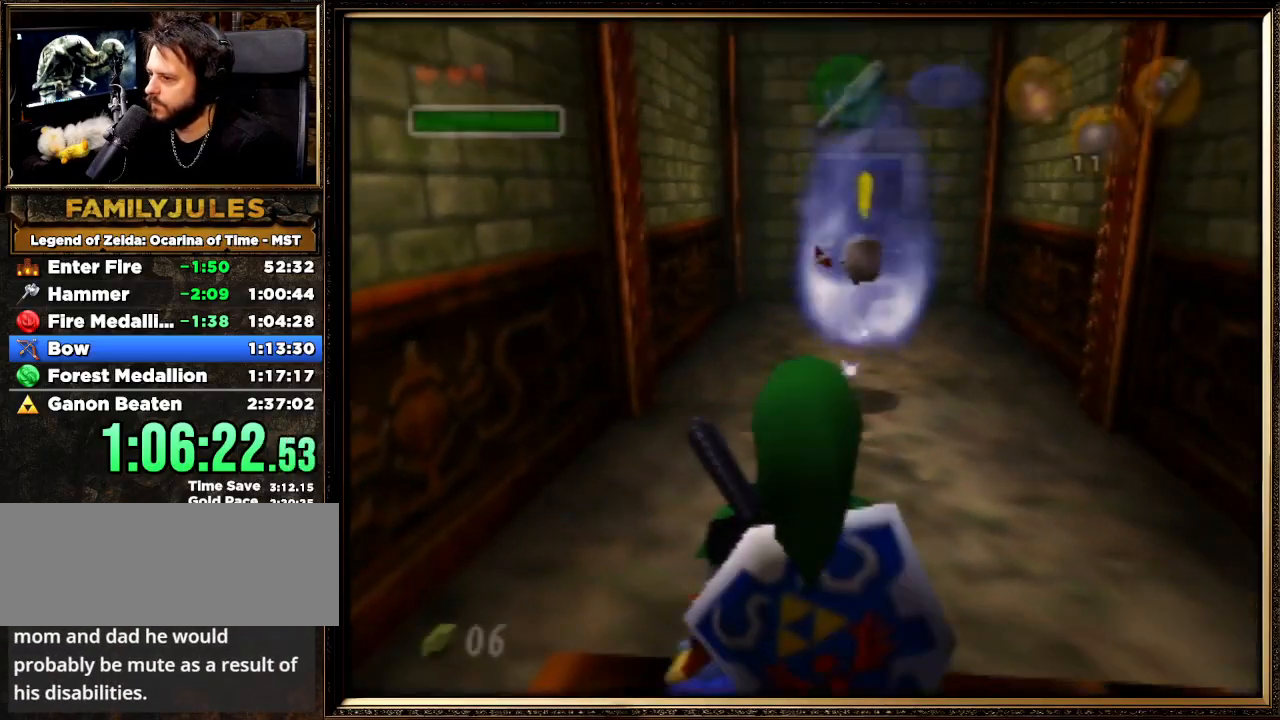
{"buttons": [], "left_stick": "up", "events": []}
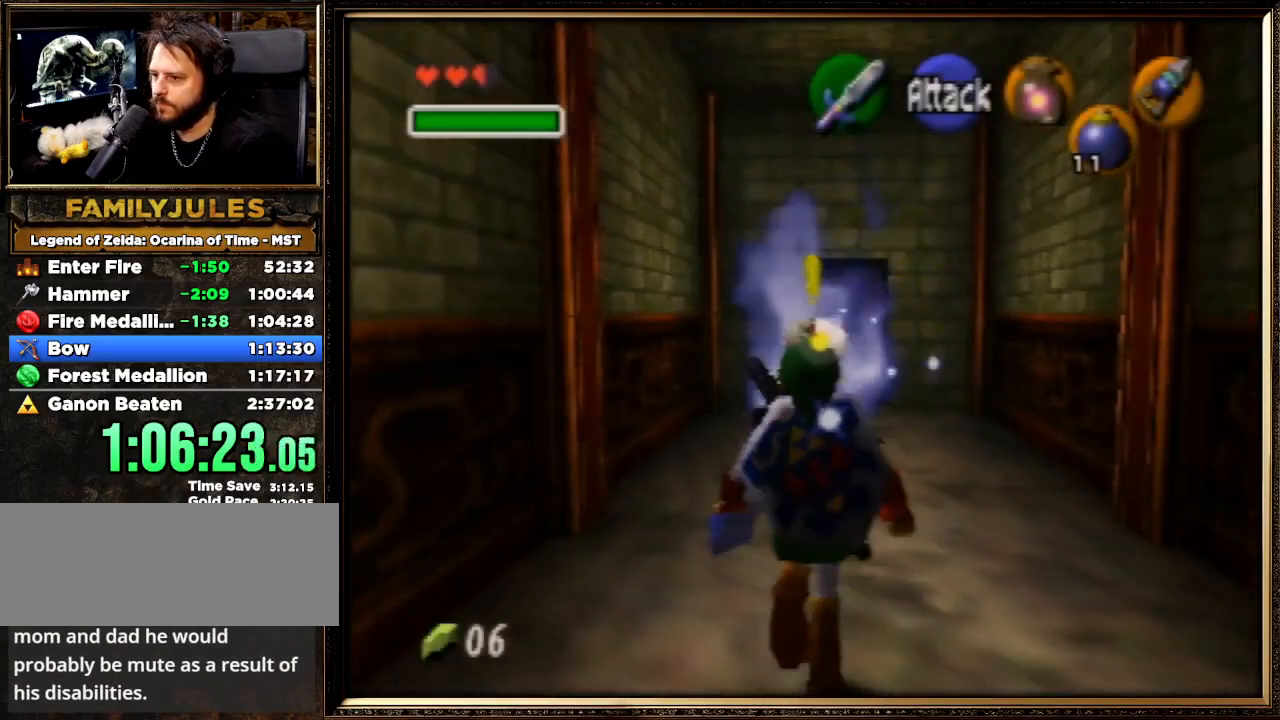
{"buttons": [], "left_stick": "center", "events": [[200, "left_stick", "down"], [500, "left_stick", "center"]]}
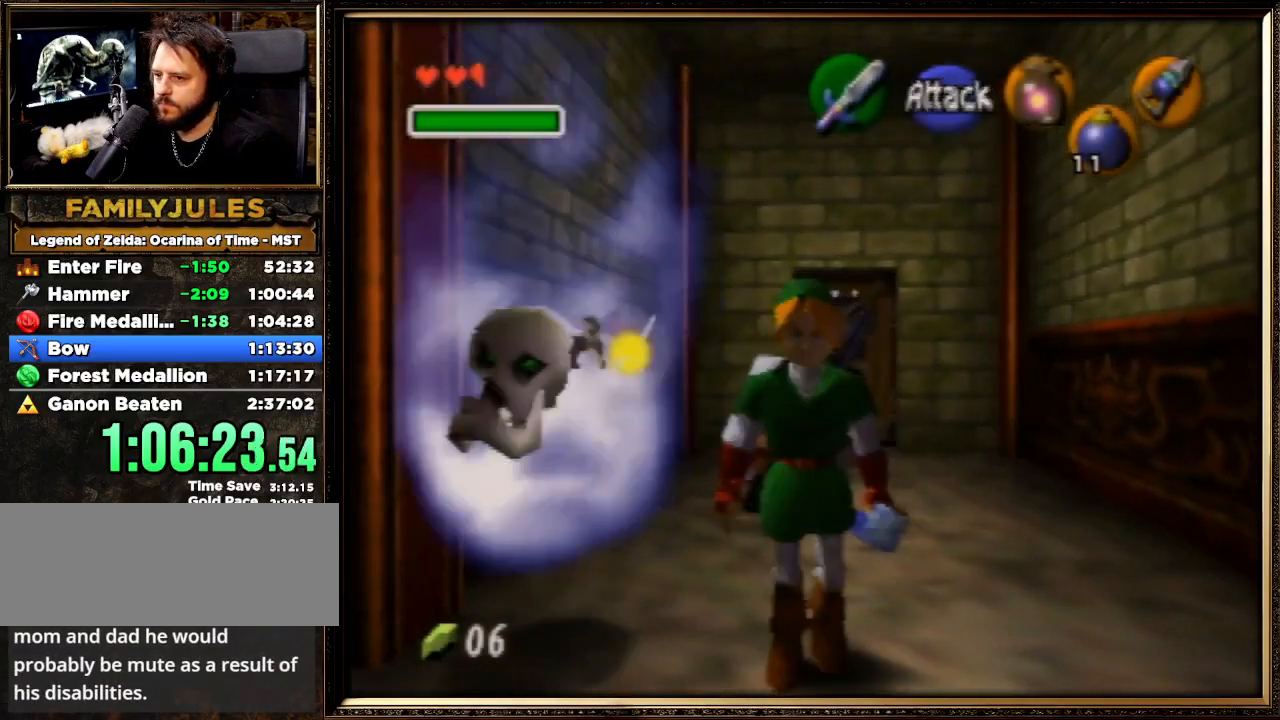
{"buttons": [], "left_stick": "left", "events": [[100, "left_stick", "down"], [467, "left_stick", "left"]]}
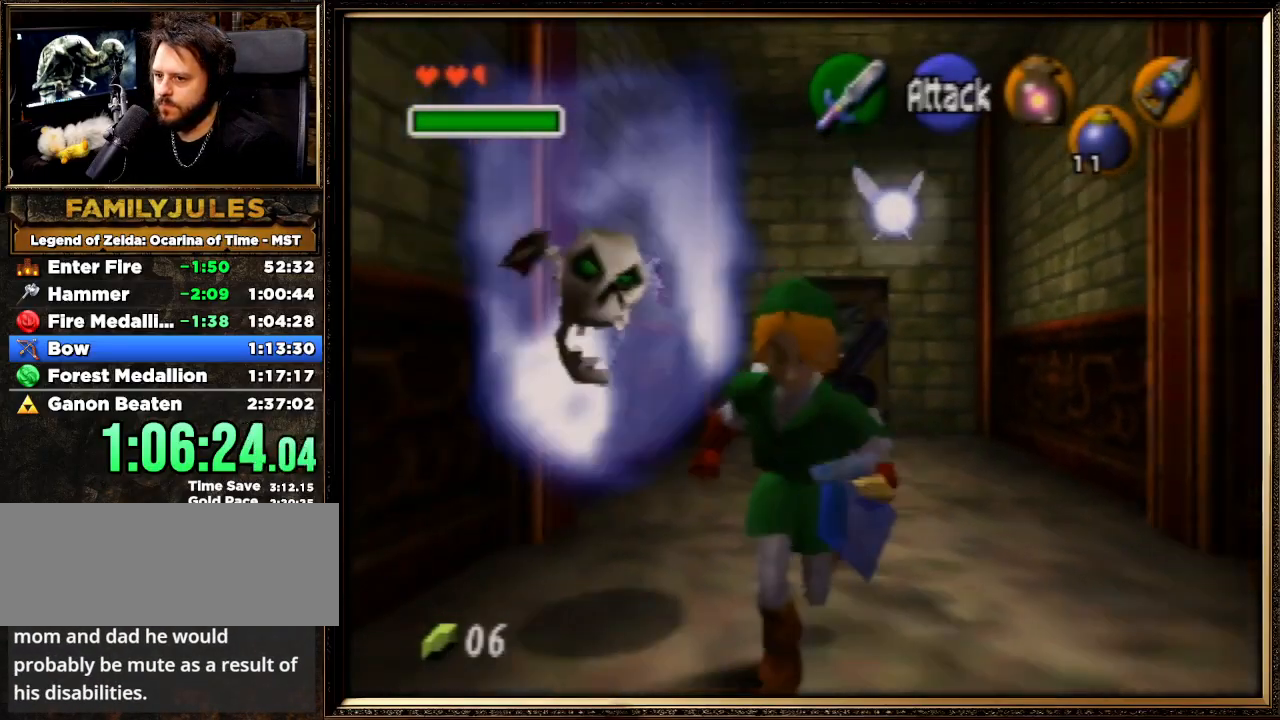
{"buttons": [], "left_stick": "right", "events": [[33, "left_stick", "center"], [367, "left_stick", "right"]]}
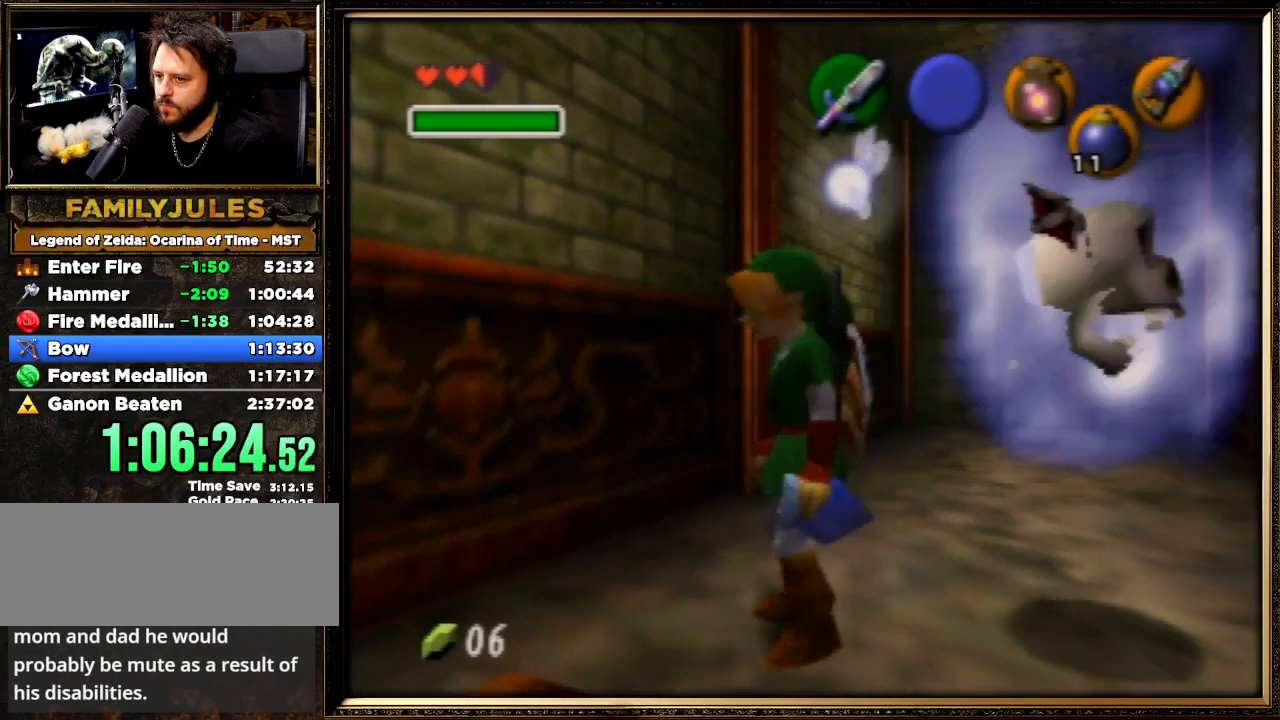
{"buttons": [], "left_stick": "up-right", "events": [[167, "left_stick", "up-right"], [300, "left_stick", "right"], [400, "left_stick", "down-right"], [500, "left_stick", "up-right"]]}
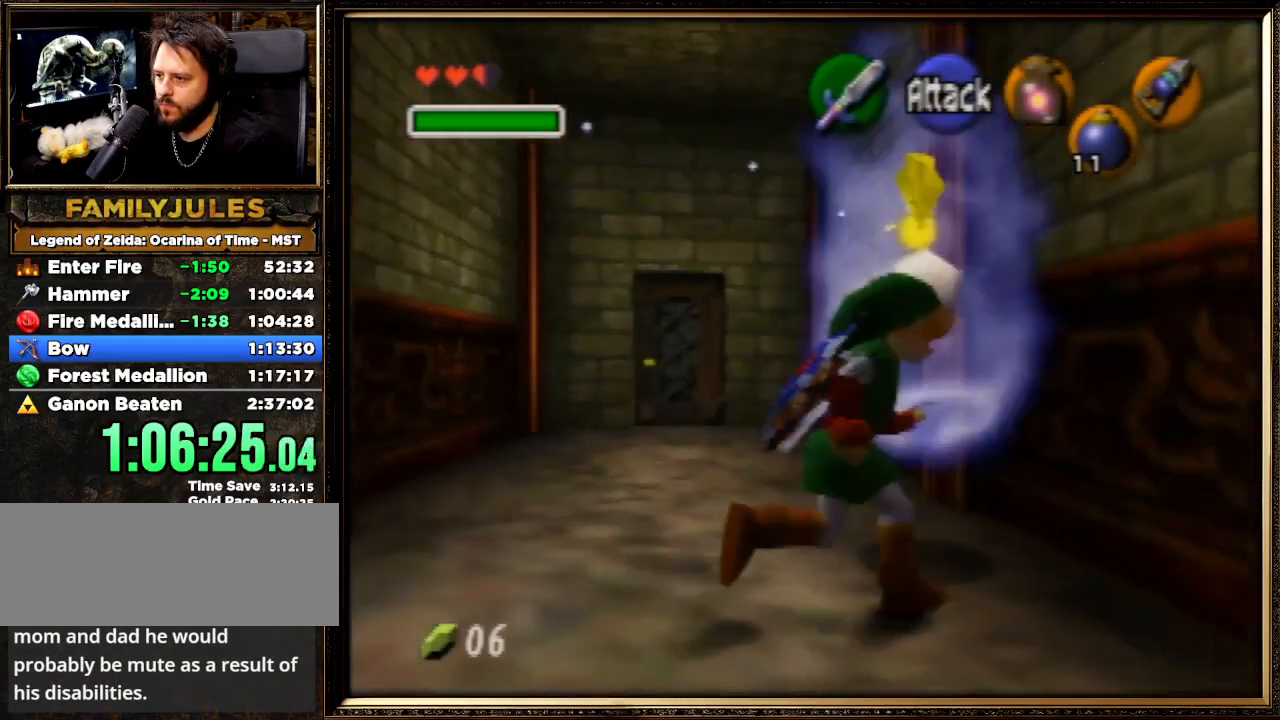
{"buttons": [], "left_stick": "up-left", "events": [[100, "left_stick", "up-left"]]}
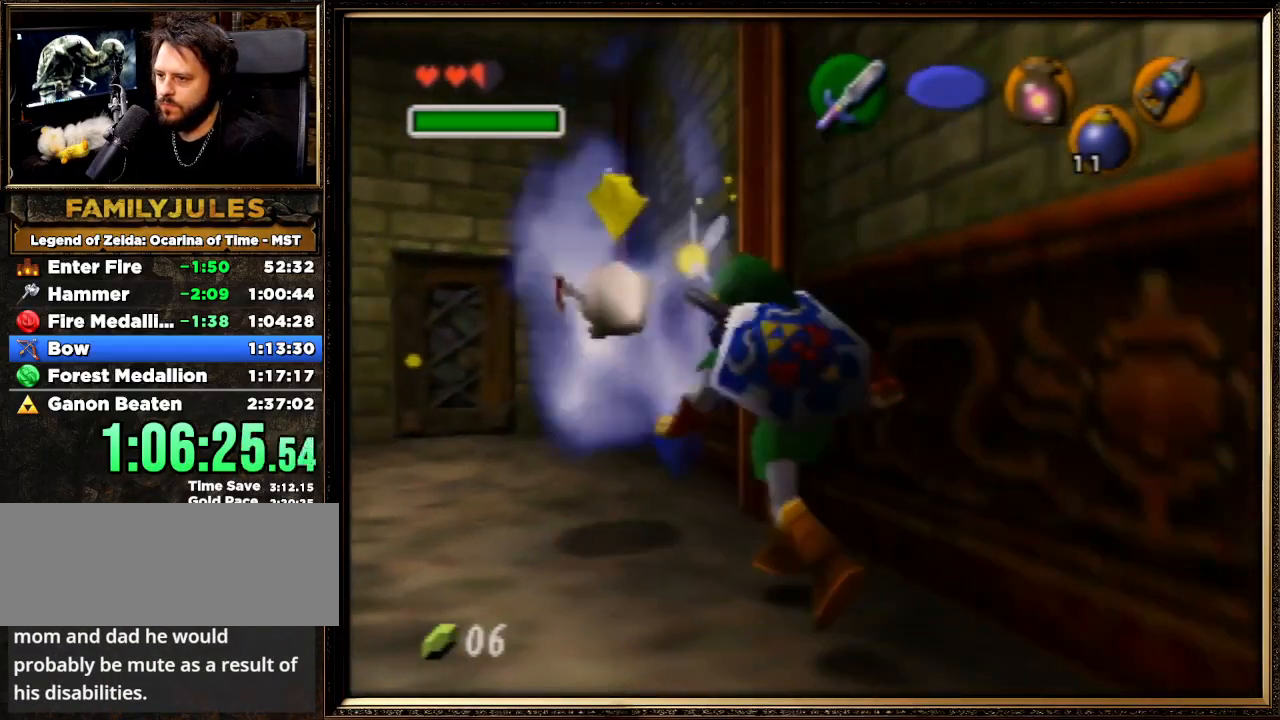
{"buttons": [], "left_stick": "up", "events": [[367, "left_stick", "up"]]}
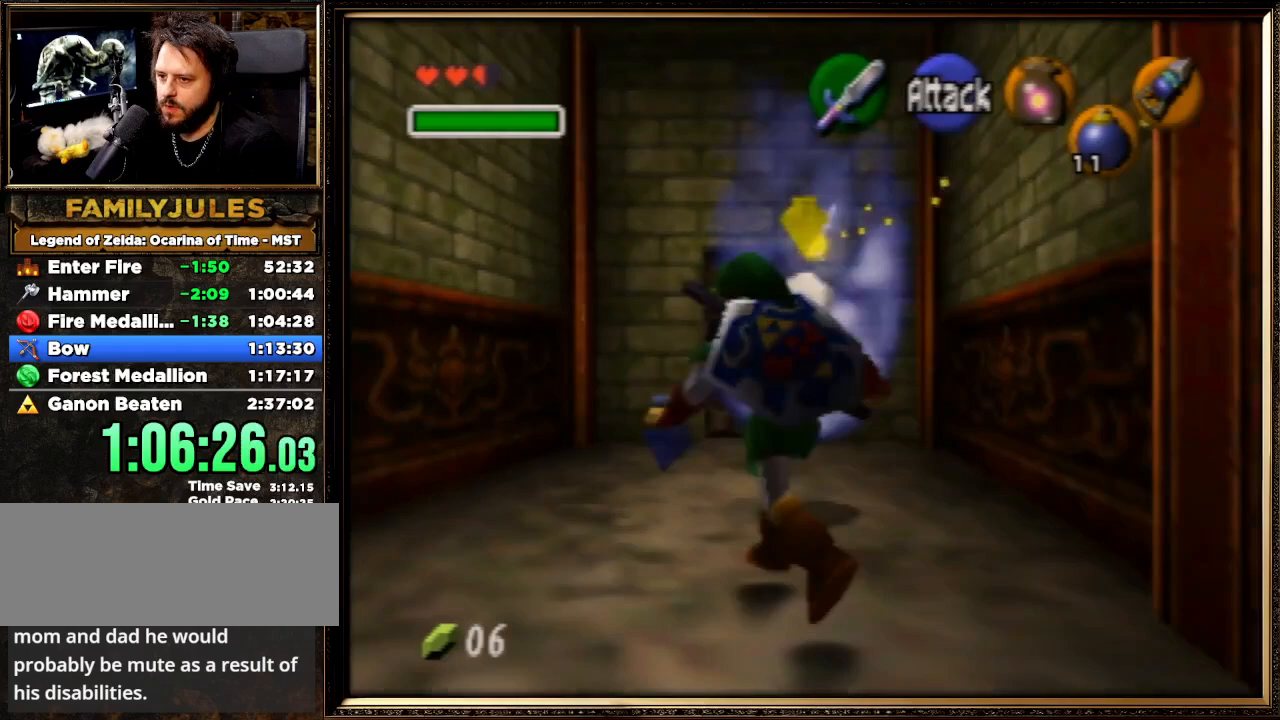
{"buttons": [], "left_stick": "up-left", "events": [[433, "left_stick", "up-left"]]}
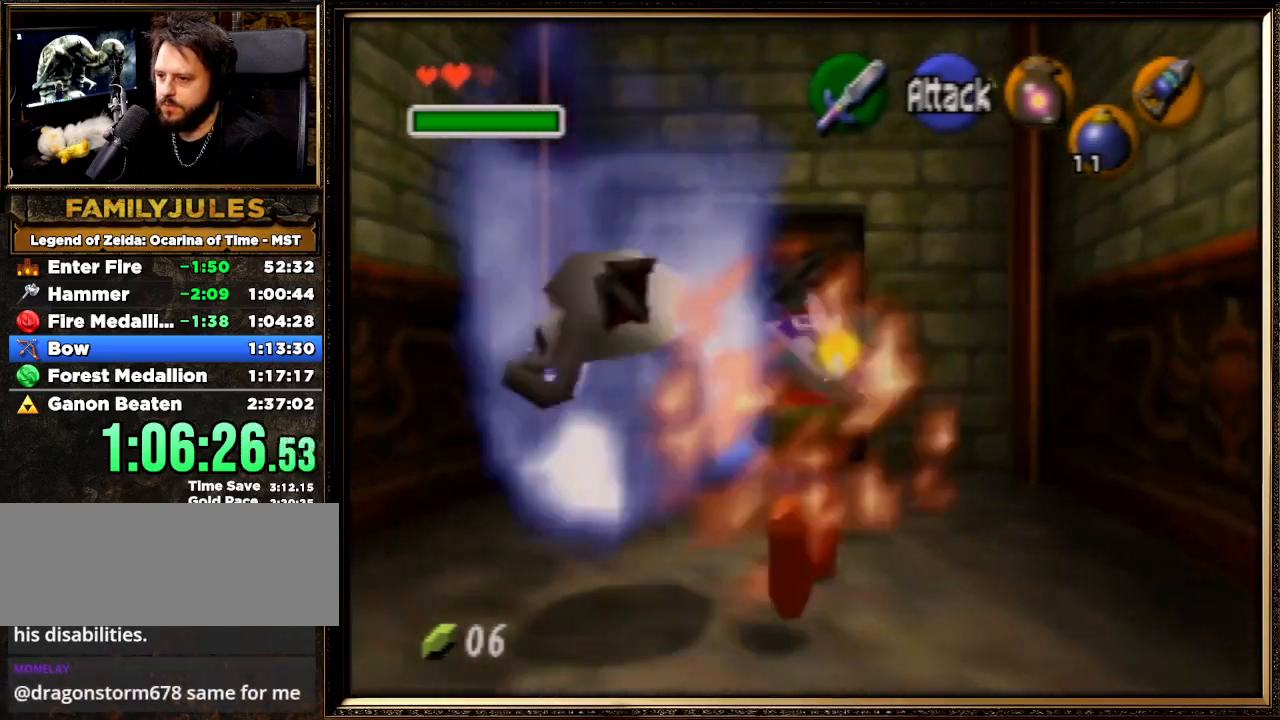
{"buttons": [], "left_stick": "down-left", "events": [[100, "left_stick", "down-left"]]}
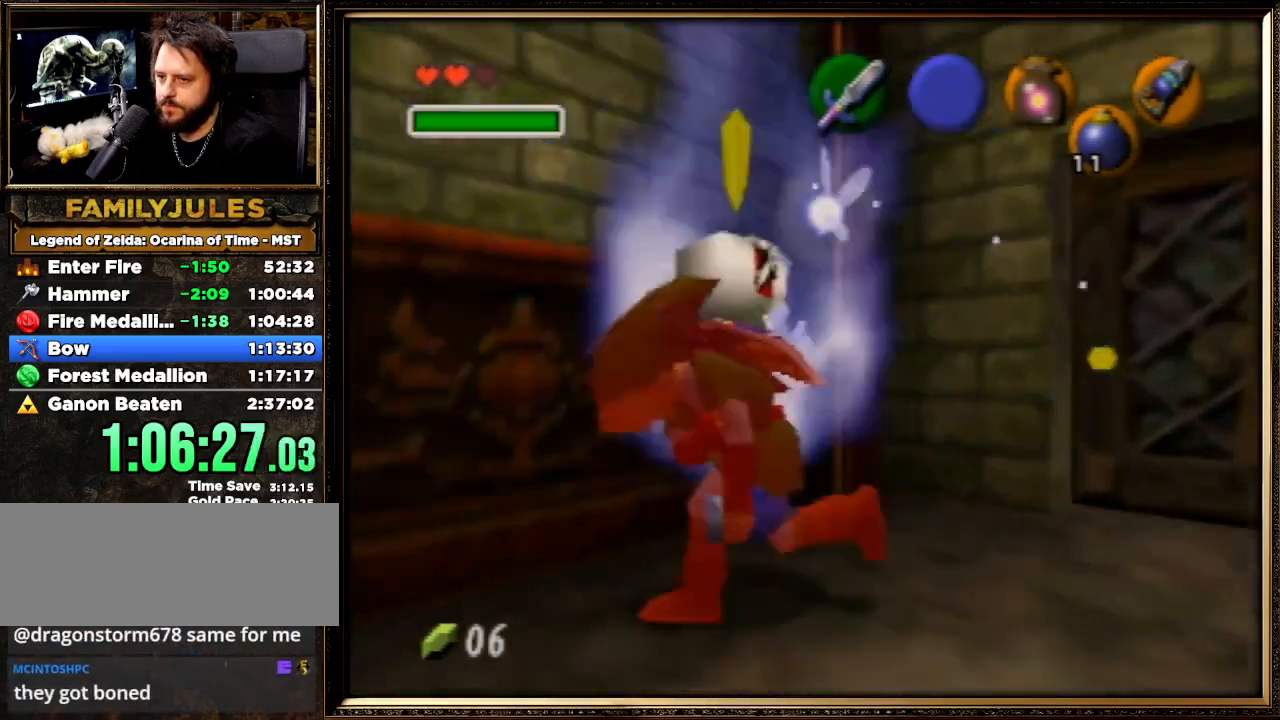
{"buttons": [], "left_stick": "down-right", "events": [[400, "left_stick", "down-right"]]}
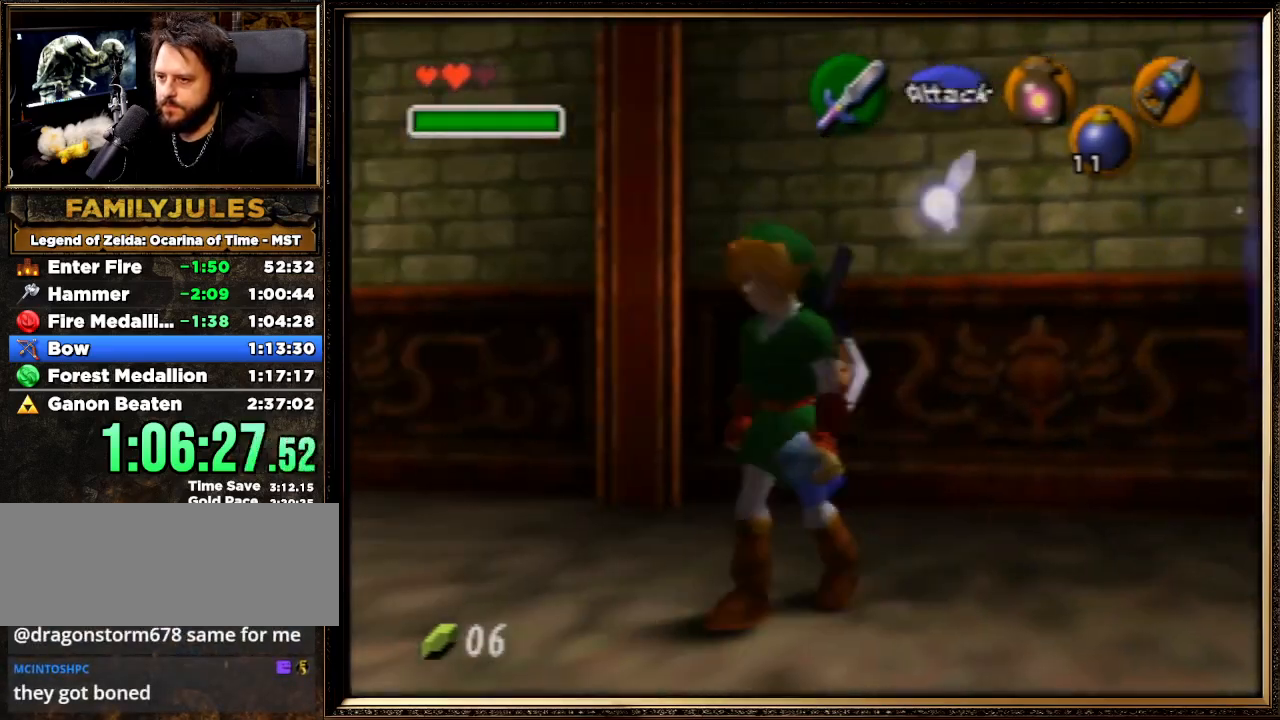
{"buttons": [], "left_stick": "up-right", "events": [[400, "left_stick", "up-right"]]}
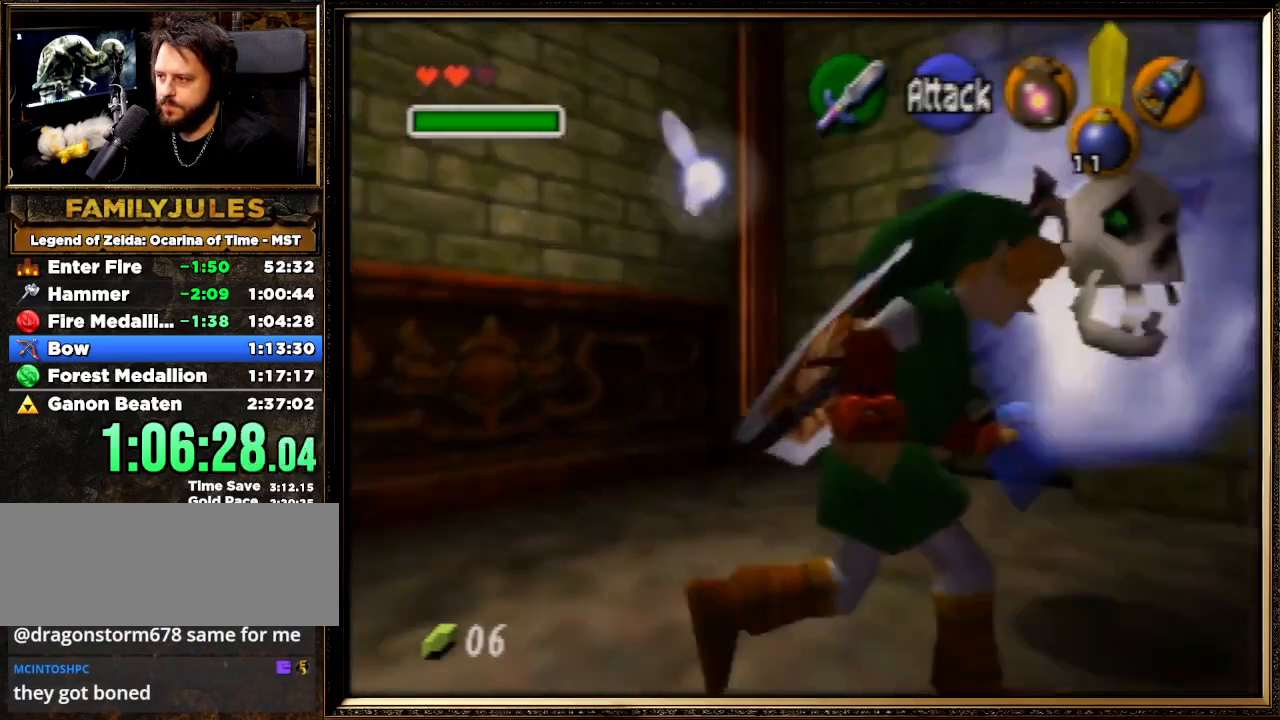
{"buttons": [], "left_stick": "down", "events": [[33, "left_stick", "up"], [267, "left_stick", "right"], [367, "left_stick", "down"]]}
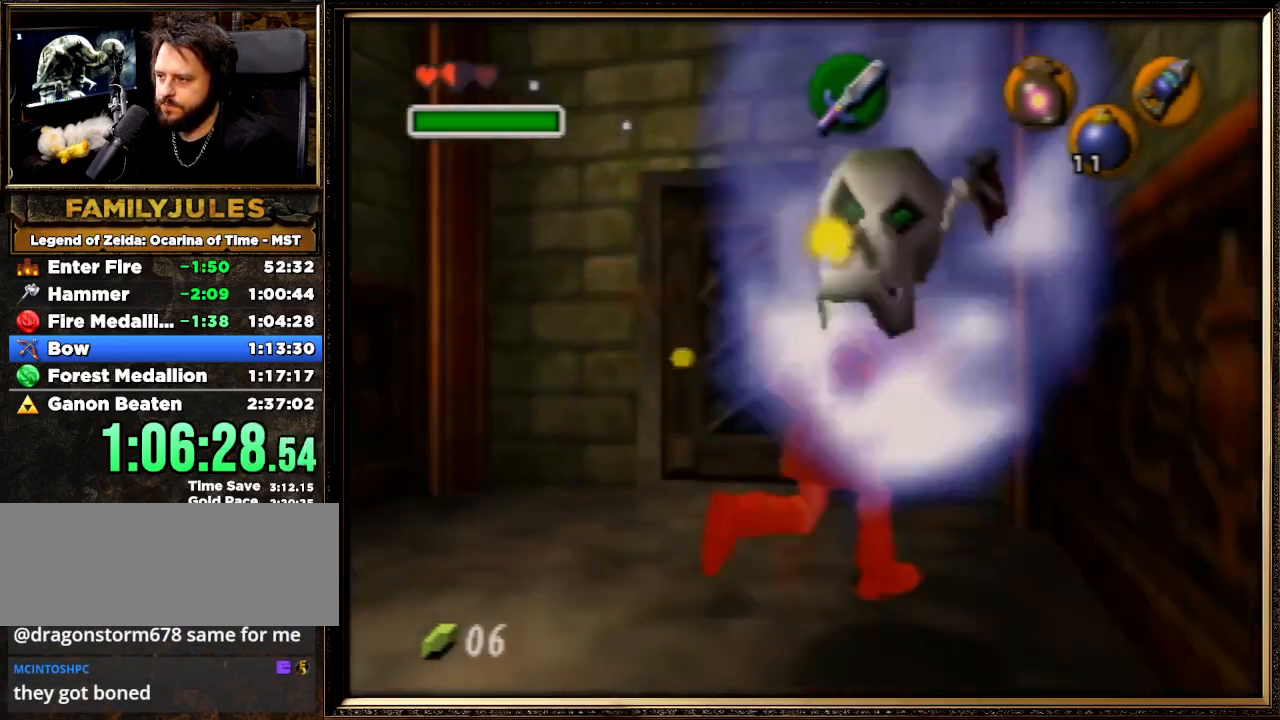
{"buttons": [], "left_stick": "down", "events": [[167, "left_stick", "down-left"], [467, "left_stick", "down"]]}
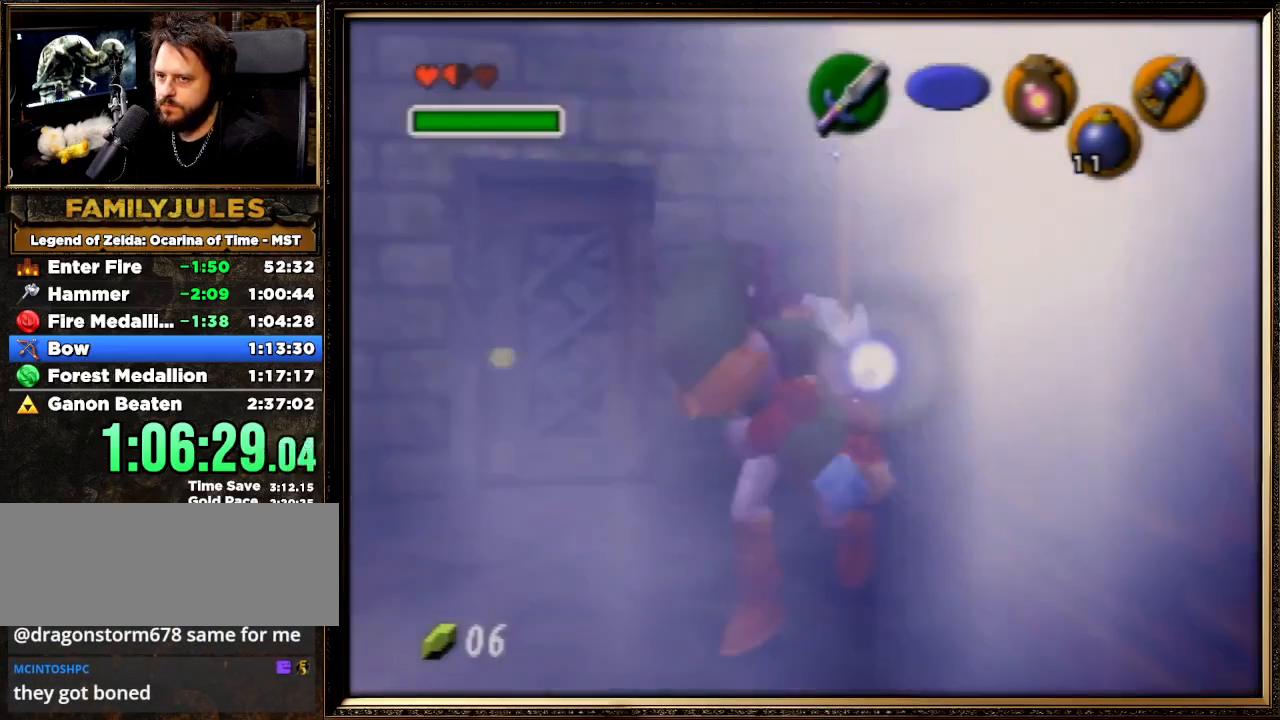
{"buttons": [], "left_stick": "center", "events": [[300, "Z", "down"], [400, "left_stick", "center"], [467, "Z", "up"]]}
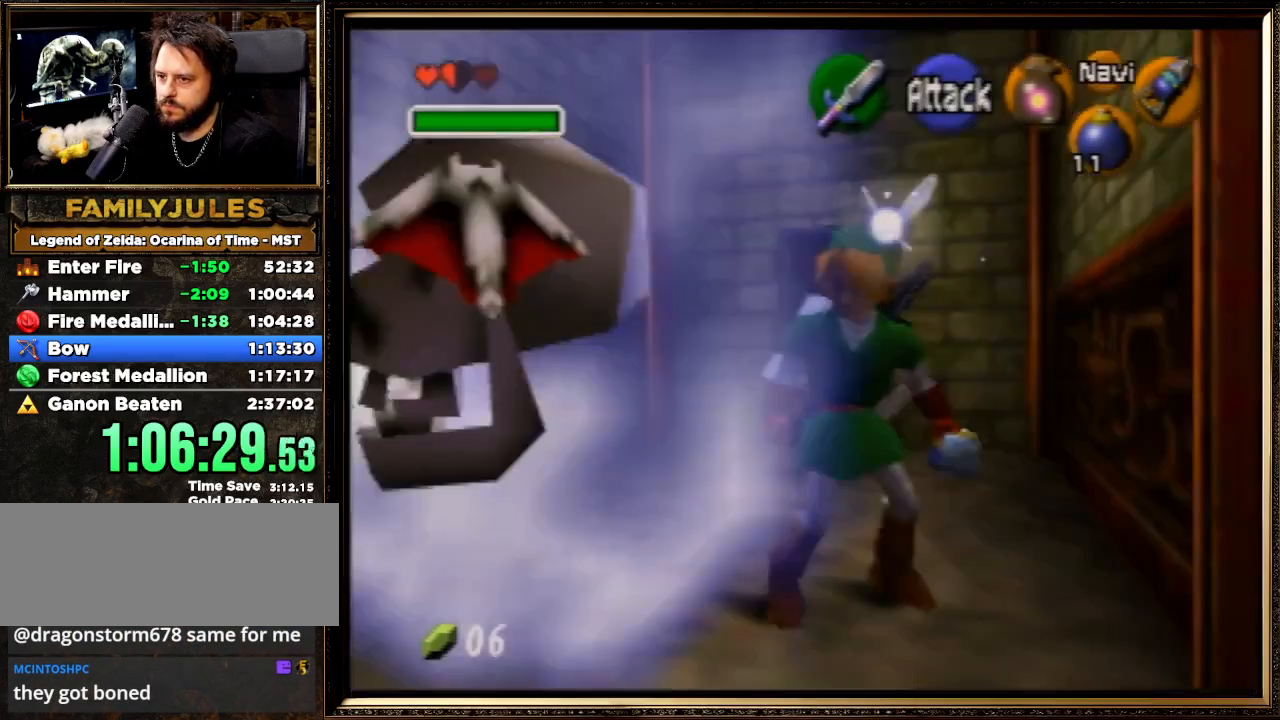
{"buttons": [], "left_stick": "up-left", "events": [[100, "left_stick", "up"], [500, "left_stick", "up-left"]]}
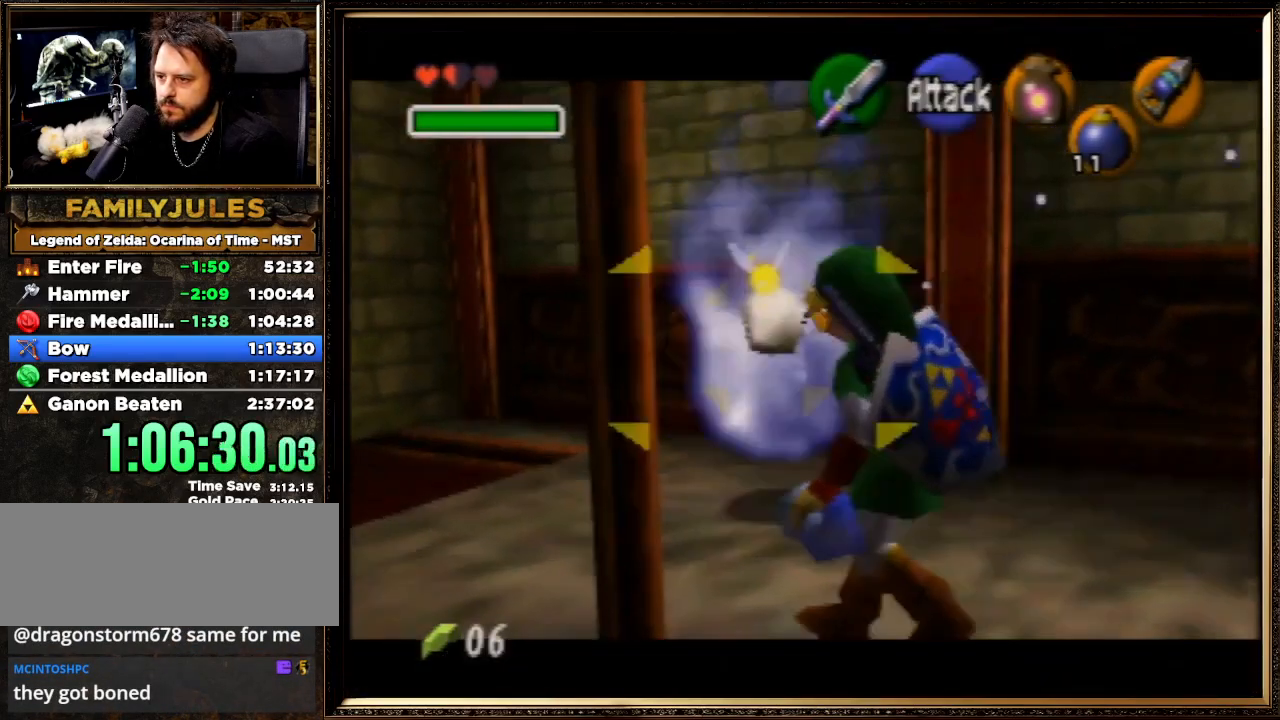
{"buttons": [], "left_stick": "down-right", "events": [[100, "left_stick", "up"], [200, "left_stick", "up-right"], [367, "left_stick", "right"], [467, "left_stick", "down-right"]]}
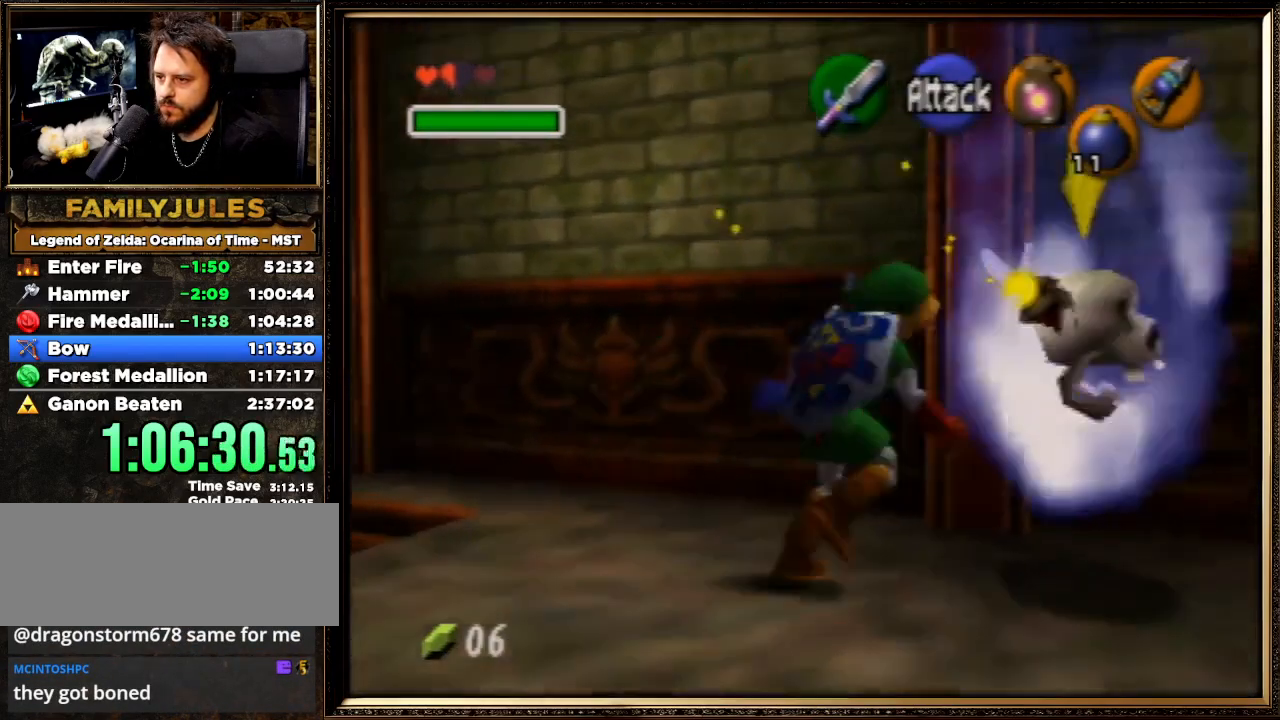
{"buttons": [], "left_stick": "down", "events": [[467, "left_stick", "down"]]}
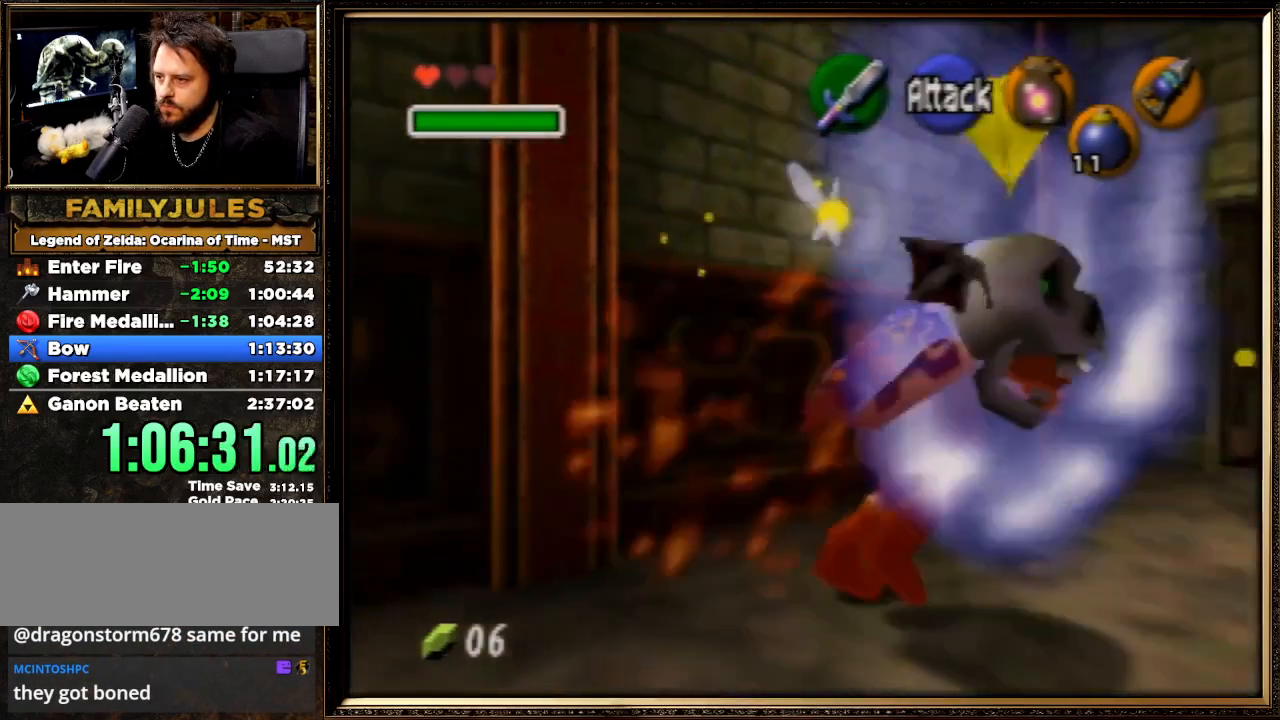
{"buttons": [], "left_stick": "up", "events": [[133, "left_stick", "down-right"], [400, "left_stick", "up-right"], [500, "left_stick", "up"]]}
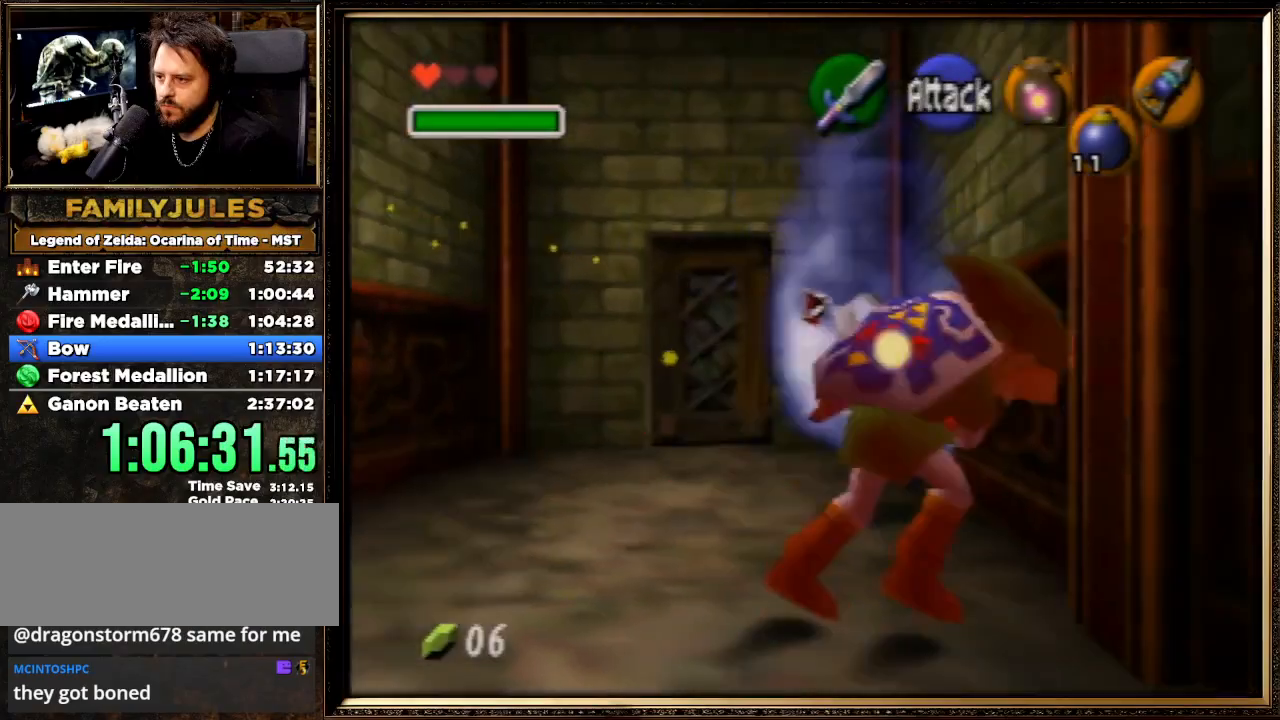
{"buttons": [], "left_stick": "up", "events": [[133, "left_stick", "up-left"], [500, "left_stick", "up"]]}
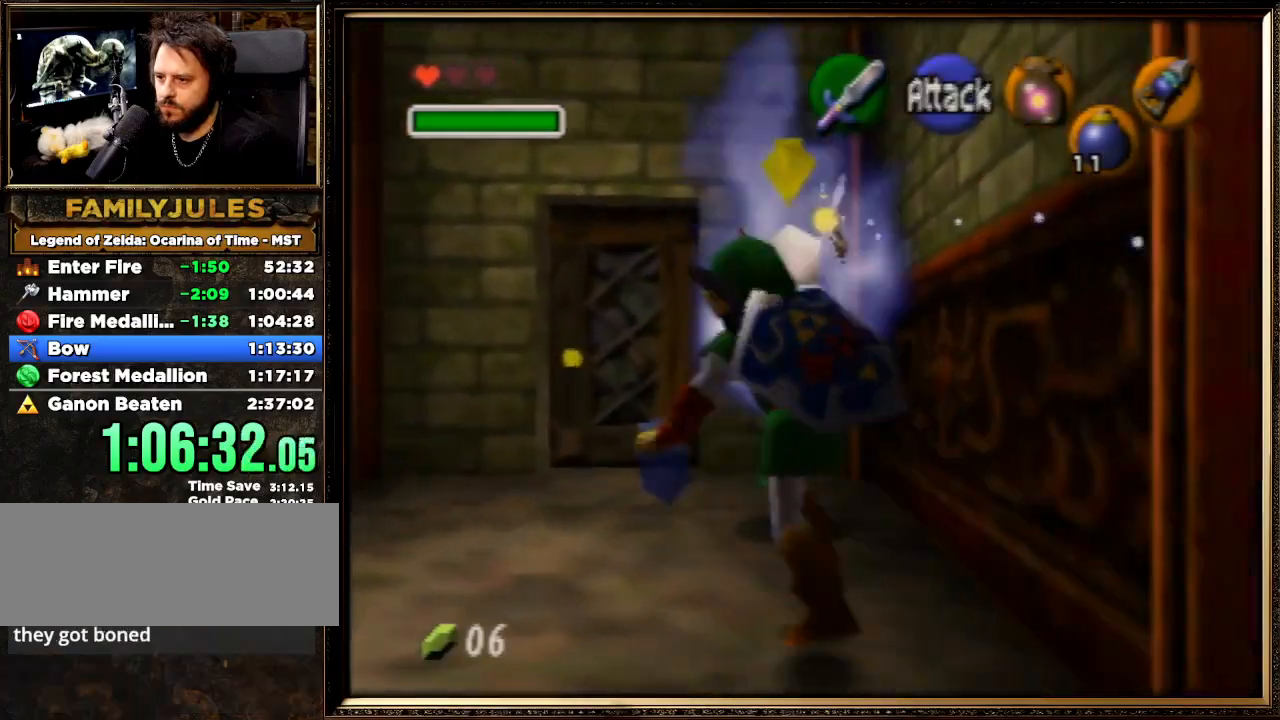
{"buttons": [], "left_stick": "down-left", "events": [[133, "left_stick", "down-left"]]}
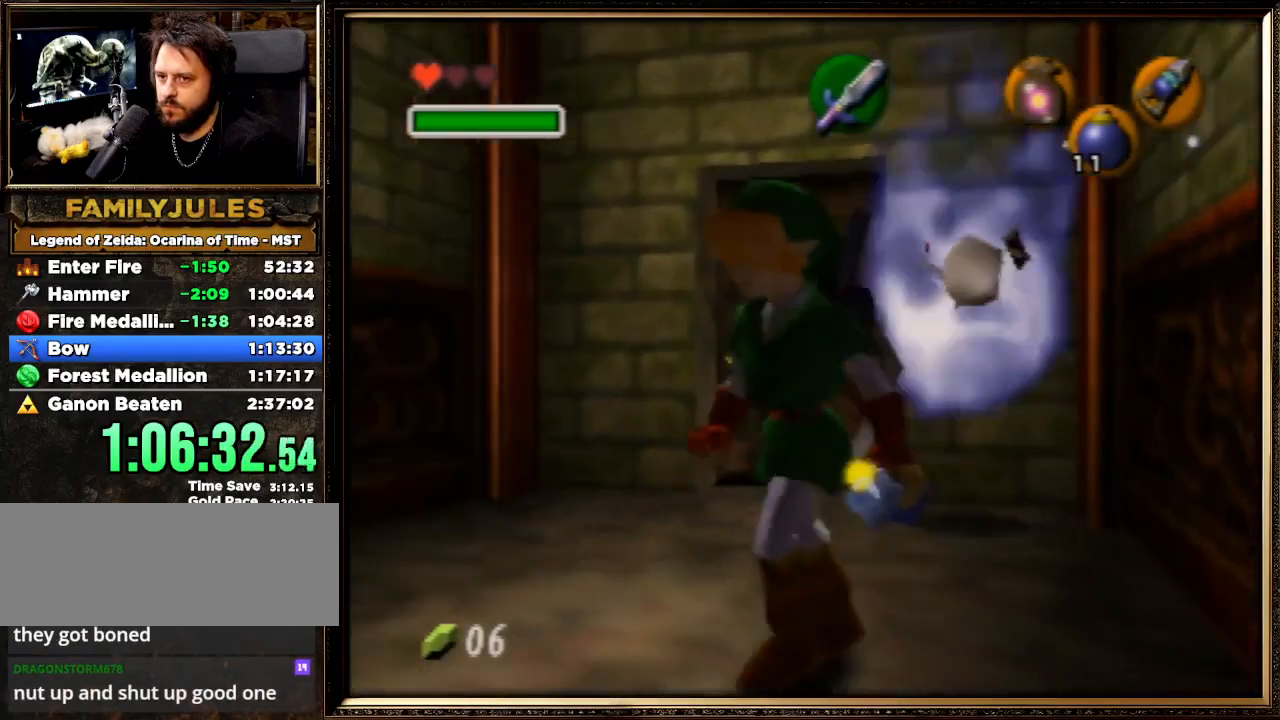
{"buttons": [], "left_stick": "center", "events": [[433, "left_stick", "center"]]}
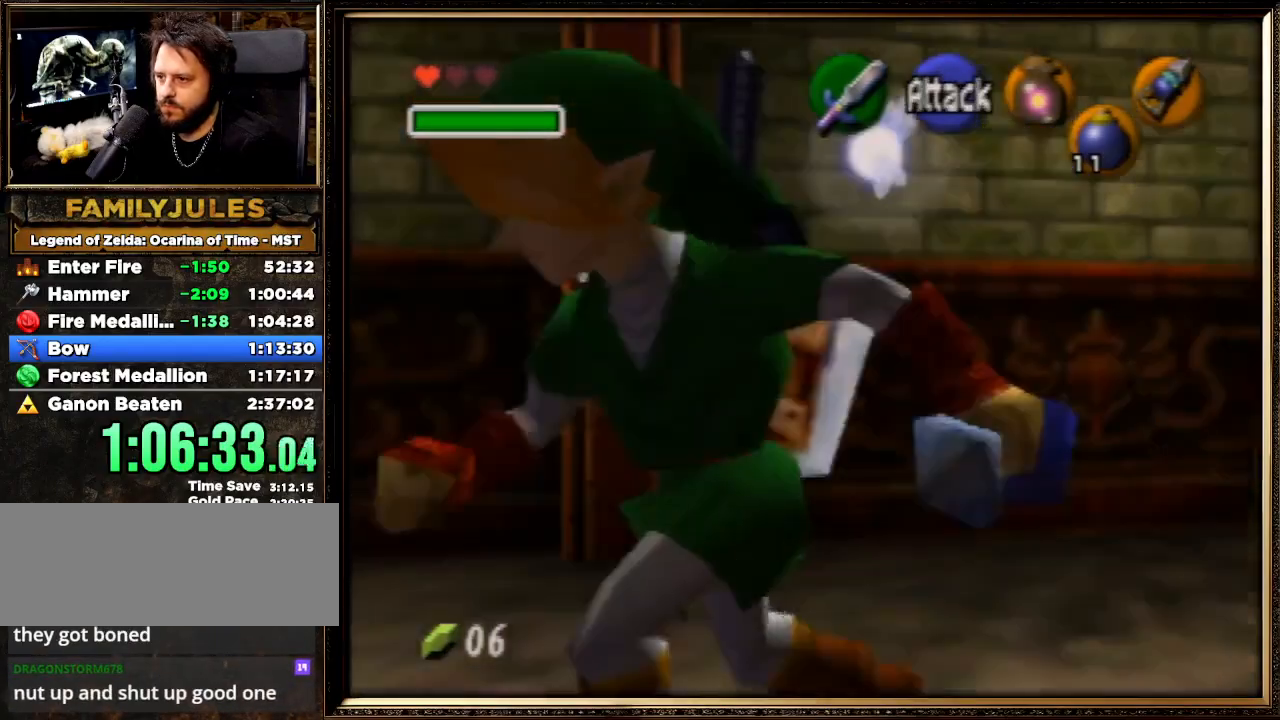
{"buttons": [], "left_stick": "up", "events": [[33, "left_stick", "down-left"], [133, "left_stick", "up-left"], [467, "left_stick", "up"]]}
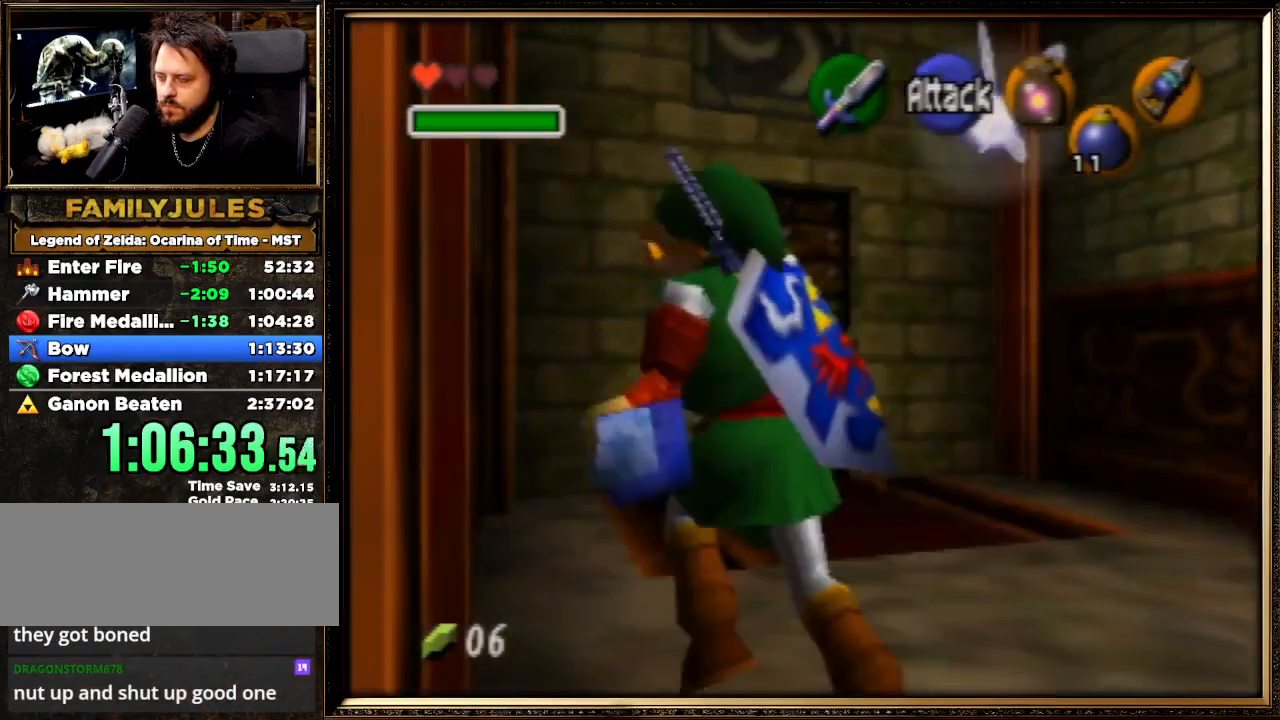
{"buttons": [], "left_stick": "up", "events": []}